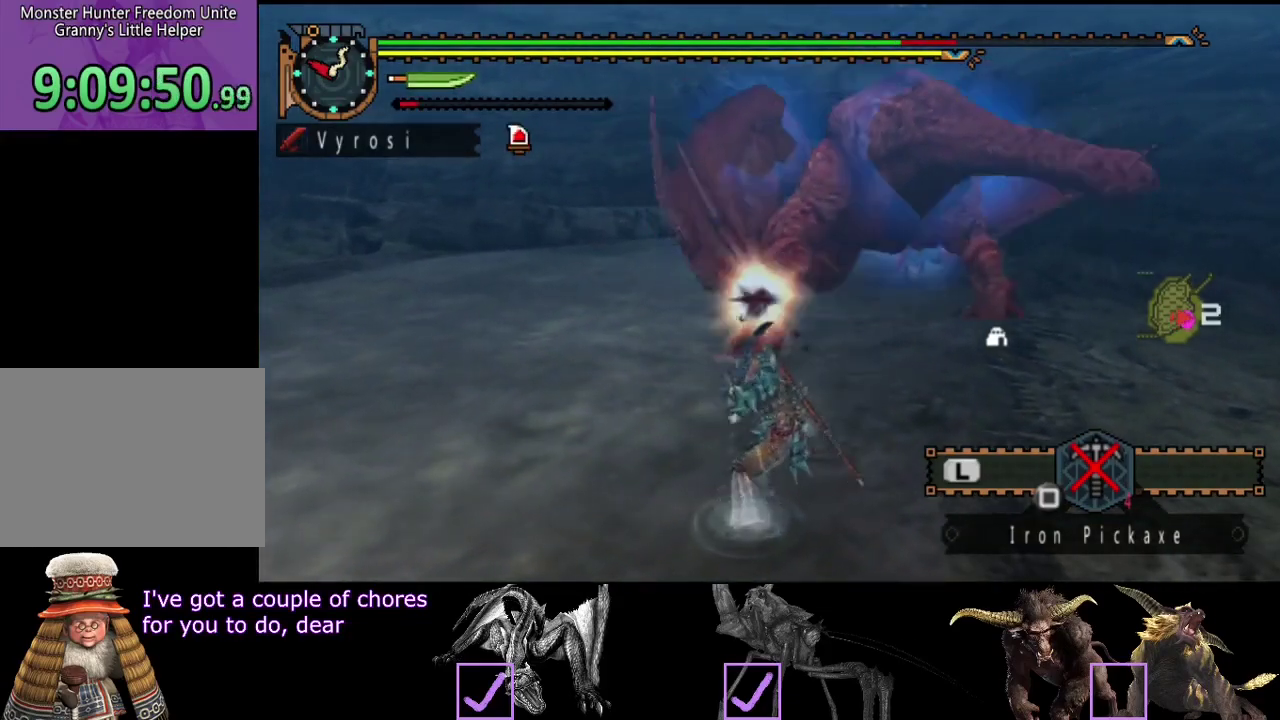
Gameplay with a controller (PlayStation layout); each line is a JSON object with the inputs held at the frame after it. "events" lists button and stick changes between this image and that frame as [ms after this image, input, new state], when the widget could be followed in between. Not read: CROSS L3 R3.
{"buttons": [], "left_stick": "center", "right_stick": "center", "events": [[67, "CIRCLE", "up"], [67, "TRIANGLE", "up"], [133, "CIRCLE", "down"], [133, "TRIANGLE", "down"], [350, "TRIANGLE", "up"], [383, "CIRCLE", "up"]]}
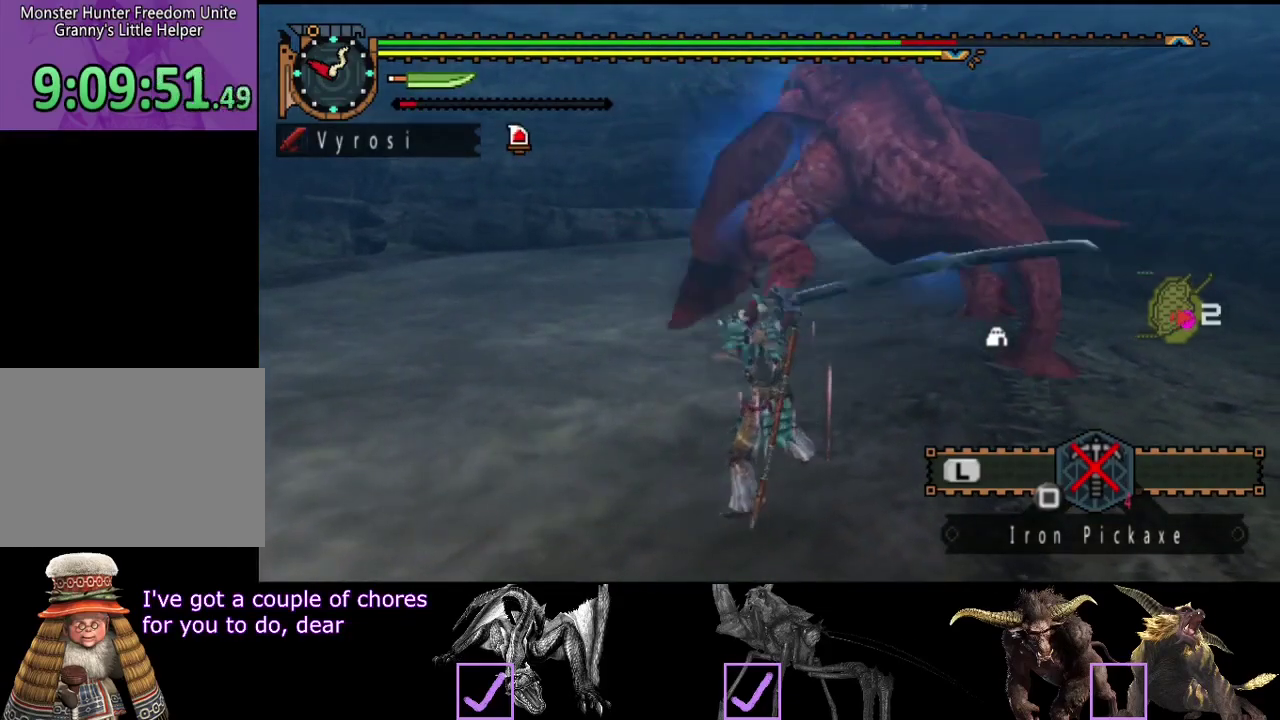
{"buttons": [], "left_stick": "center", "right_stick": "center", "events": []}
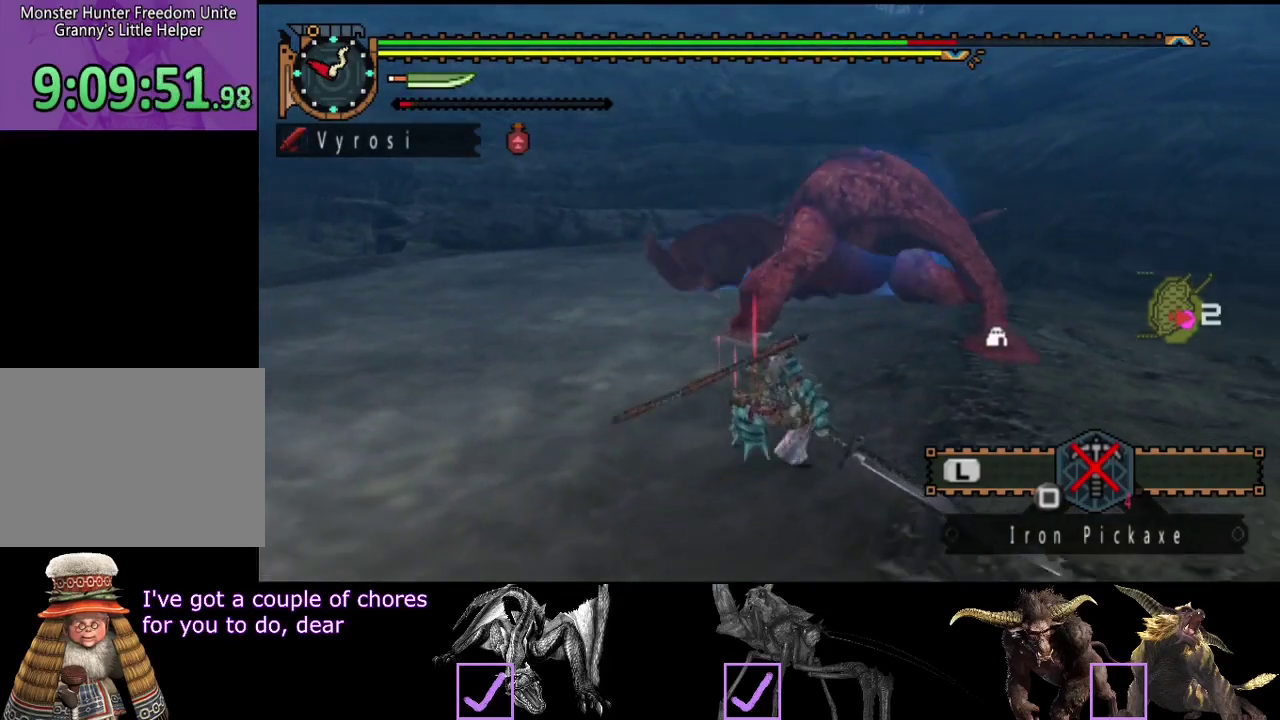
{"buttons": [], "left_stick": "center", "right_stick": "center", "events": []}
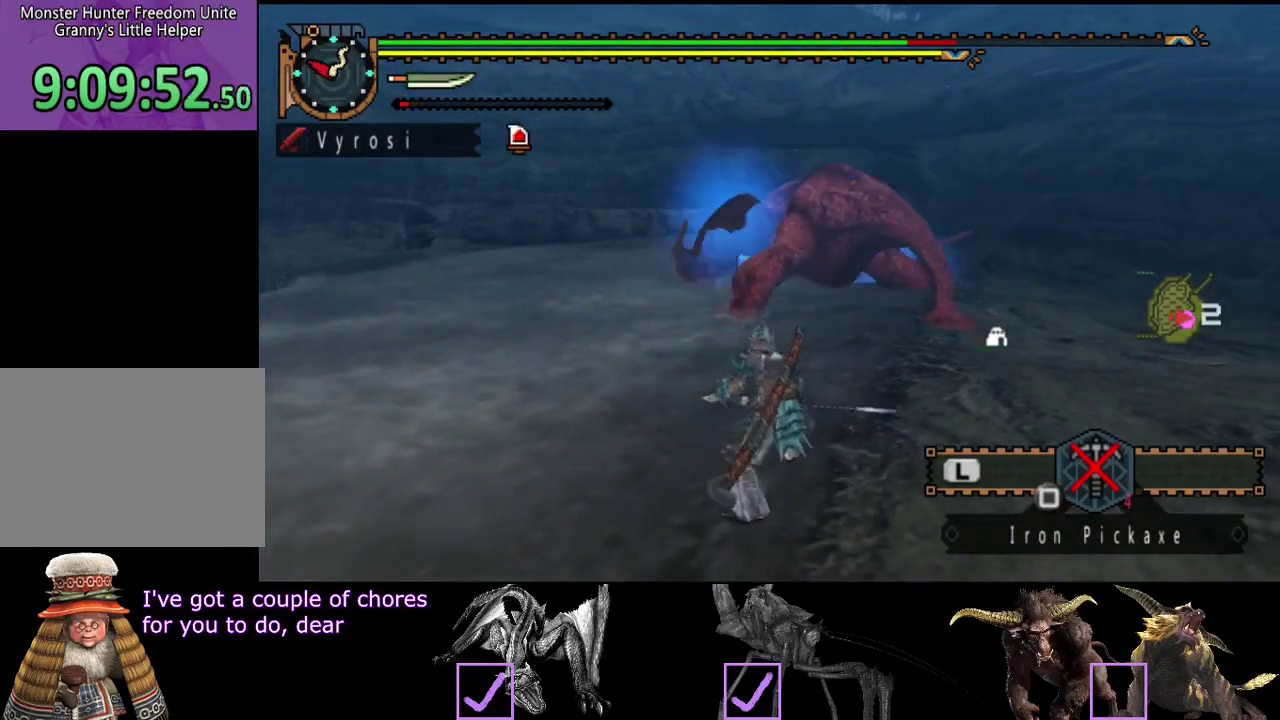
{"buttons": [], "left_stick": "left", "right_stick": "center", "events": [[83, "left_stick", "left"], [83, "right_stick", "right"], [217, "right_stick", "center"]]}
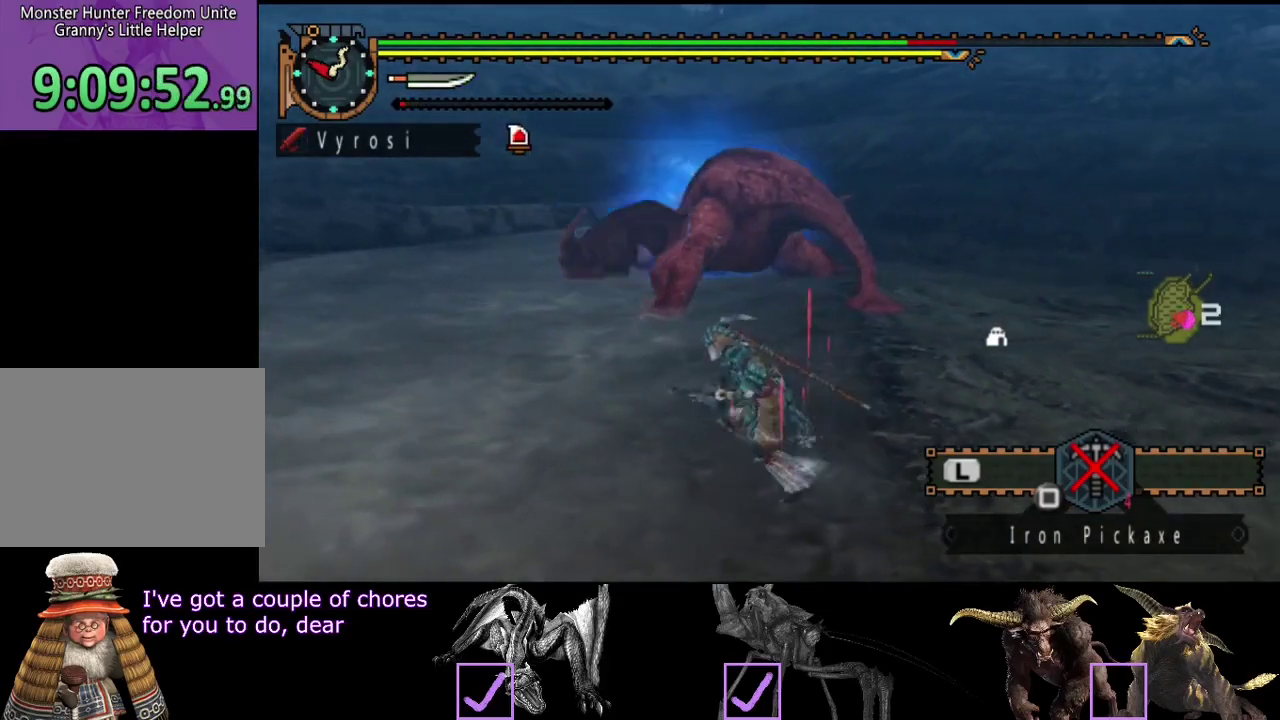
{"buttons": [], "left_stick": "center", "right_stick": "center", "events": [[217, "left_stick", "up-left"], [400, "left_stick", "up"], [467, "left_stick", "center"]]}
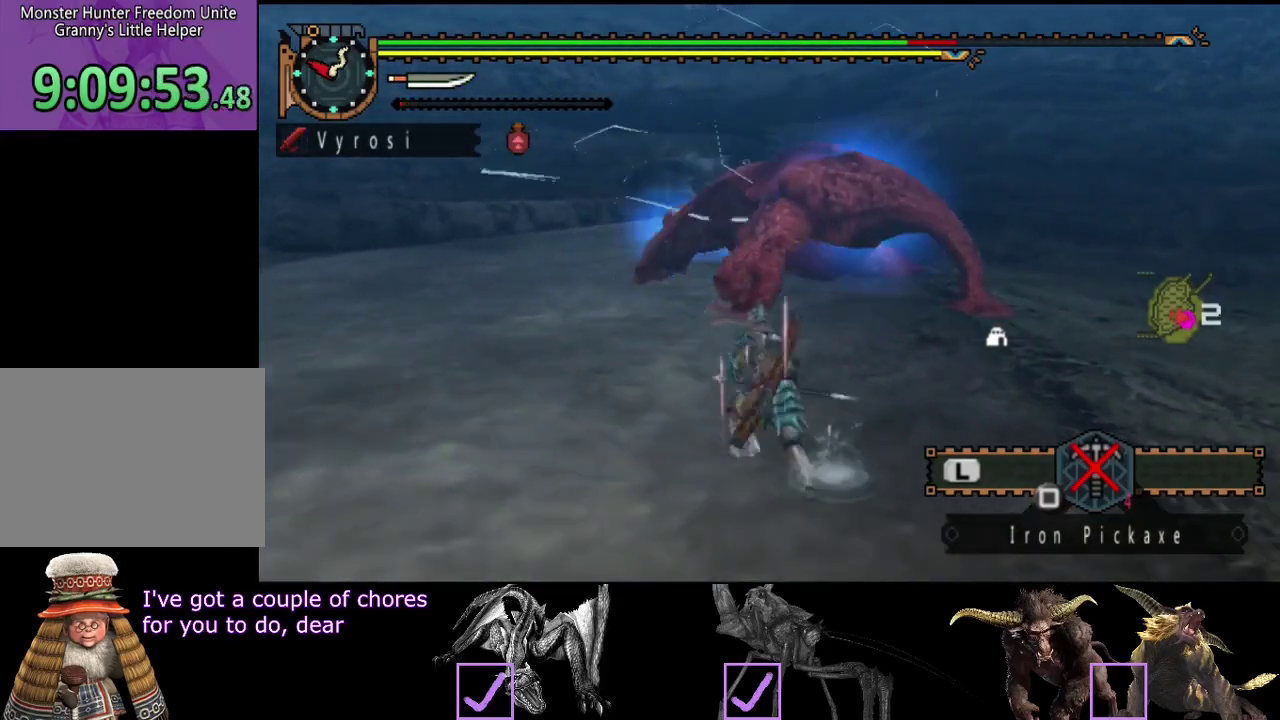
{"buttons": ["CIRCLE"], "left_stick": "up", "right_stick": "center", "events": [[167, "left_stick", "up"], [467, "CIRCLE", "down"]]}
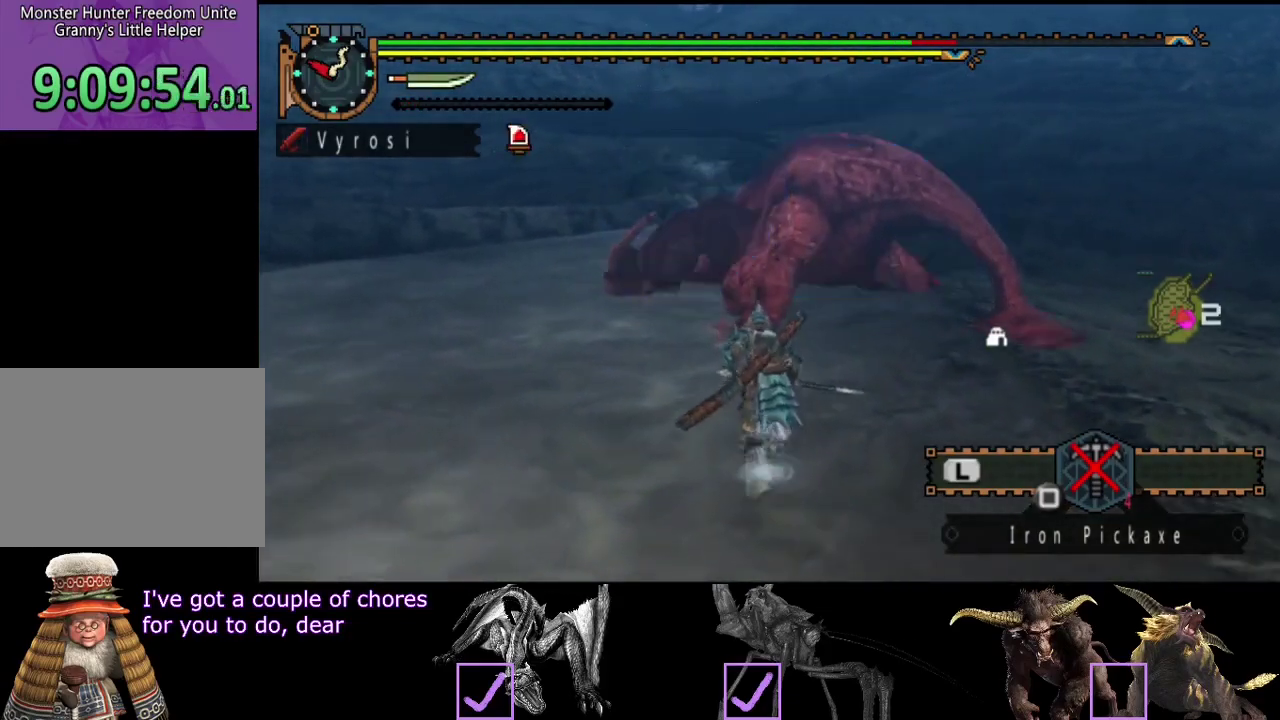
{"buttons": ["TRIANGLE"], "left_stick": "up", "right_stick": "center", "events": [[100, "CIRCLE", "up"], [317, "TRIANGLE", "down"], [400, "TRIANGLE", "up"], [467, "TRIANGLE", "down"]]}
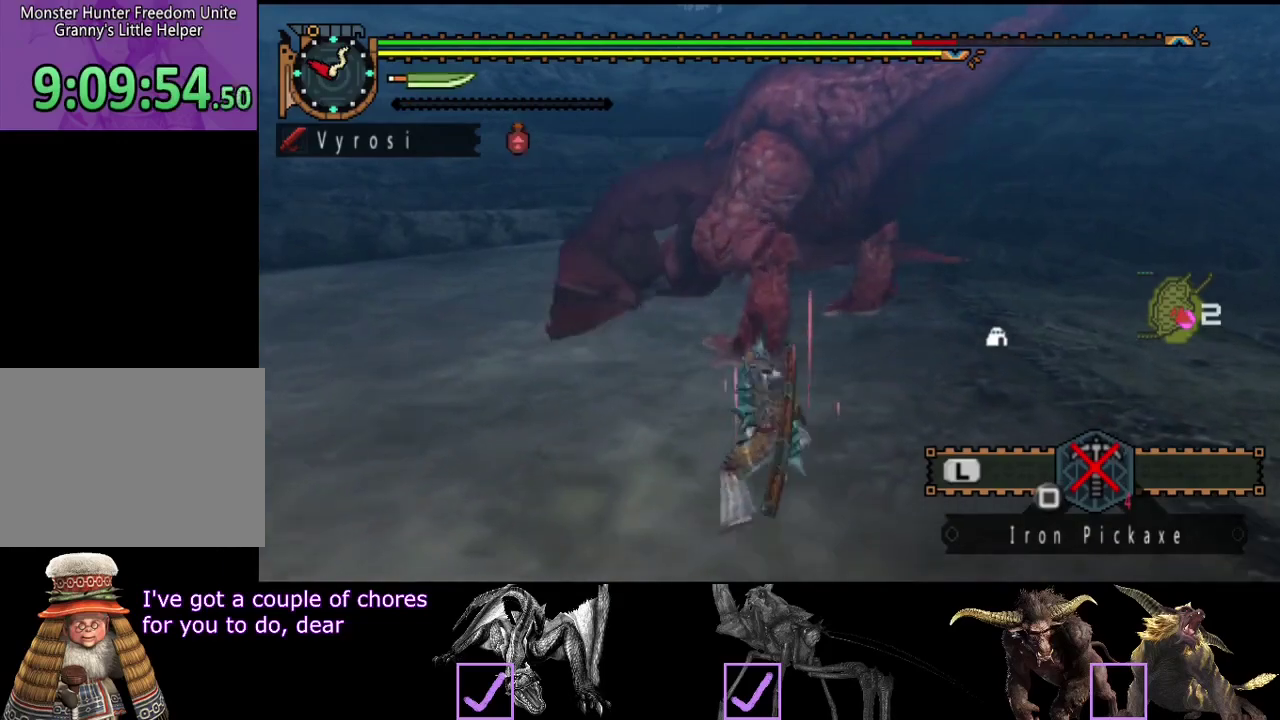
{"buttons": [], "left_stick": "center", "right_stick": "center", "events": [[17, "TRIANGLE", "up"], [100, "TRIANGLE", "down"], [117, "left_stick", "center"], [150, "TRIANGLE", "up"], [250, "TRIANGLE", "down"], [317, "TRIANGLE", "up"], [383, "TRIANGLE", "down"], [450, "TRIANGLE", "up"]]}
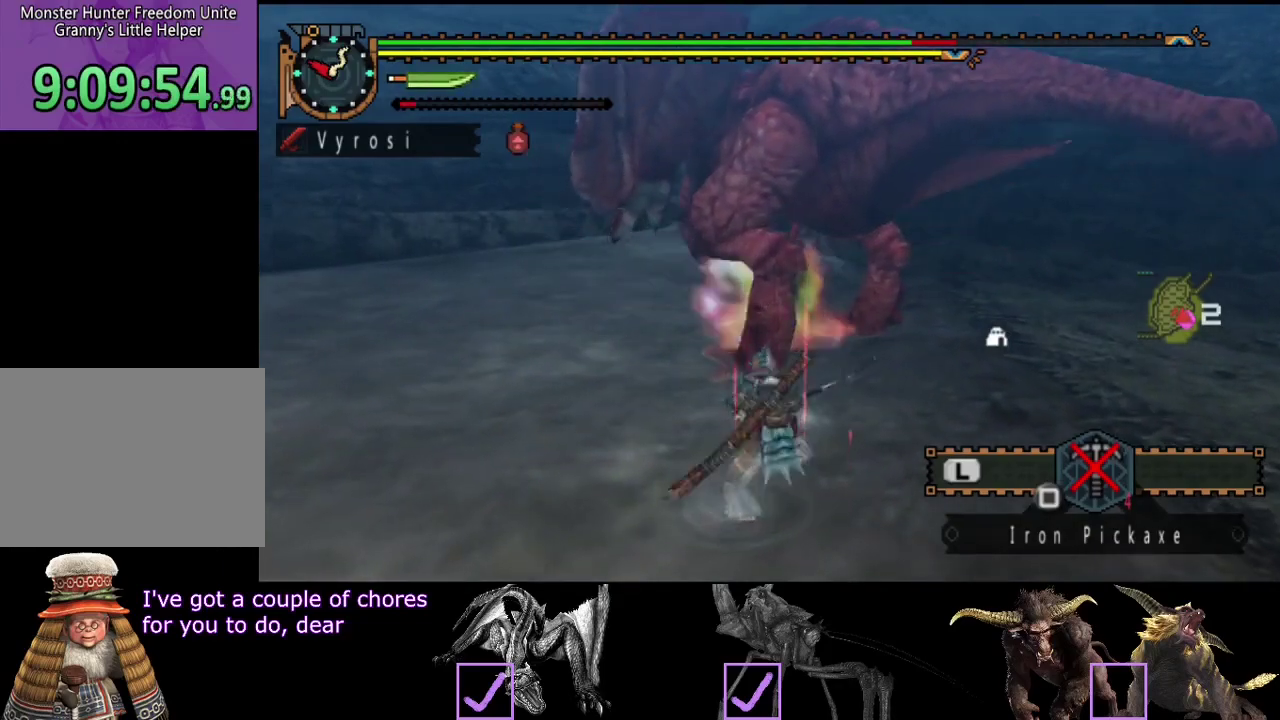
{"buttons": [], "left_stick": "center", "right_stick": "center", "events": [[50, "CIRCLE", "down"], [50, "TRIANGLE", "down"], [150, "TRIANGLE", "up"], [217, "TRIANGLE", "down"], [317, "CIRCLE", "up"], [317, "TRIANGLE", "up"], [383, "CIRCLE", "down"], [383, "TRIANGLE", "down"], [450, "CIRCLE", "up"], [450, "TRIANGLE", "up"]]}
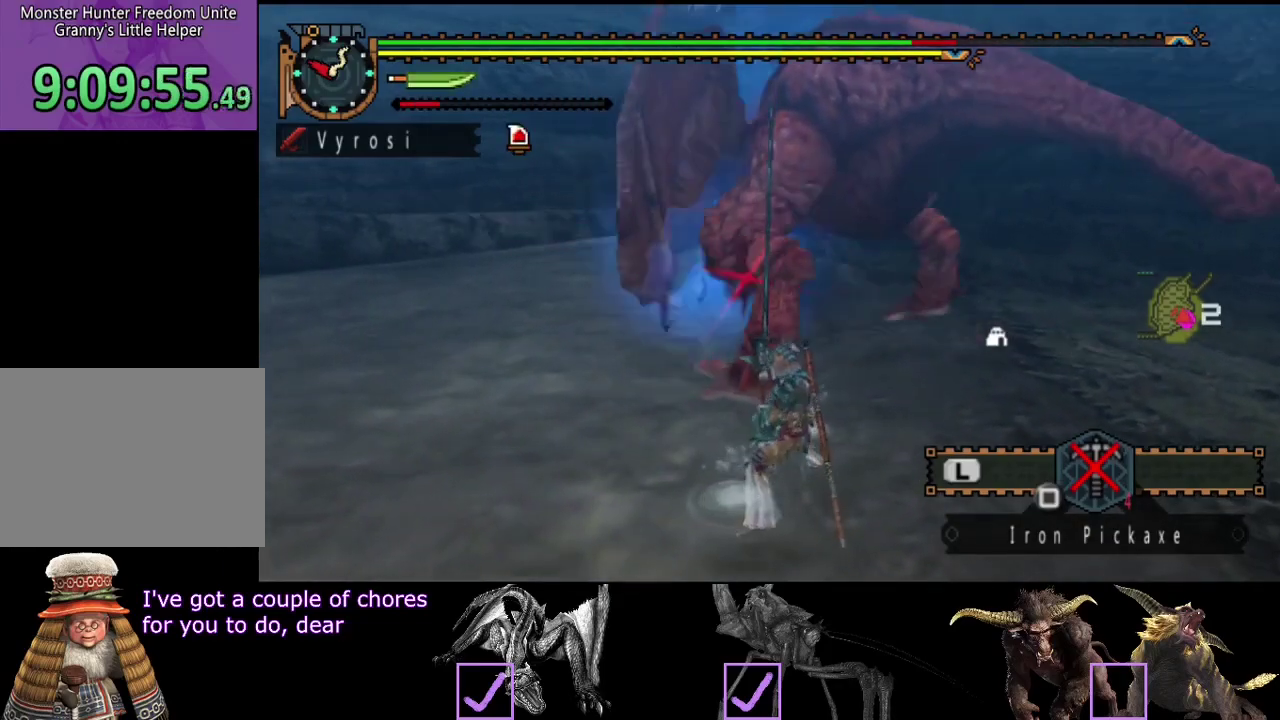
{"buttons": [], "left_stick": "center", "right_stick": "center", "events": [[17, "CIRCLE", "down"], [17, "TRIANGLE", "down"], [117, "CIRCLE", "up"], [183, "CIRCLE", "down"], [250, "TRIANGLE", "up"], [317, "TRIANGLE", "down"], [417, "TRIANGLE", "up"], [450, "CIRCLE", "up"]]}
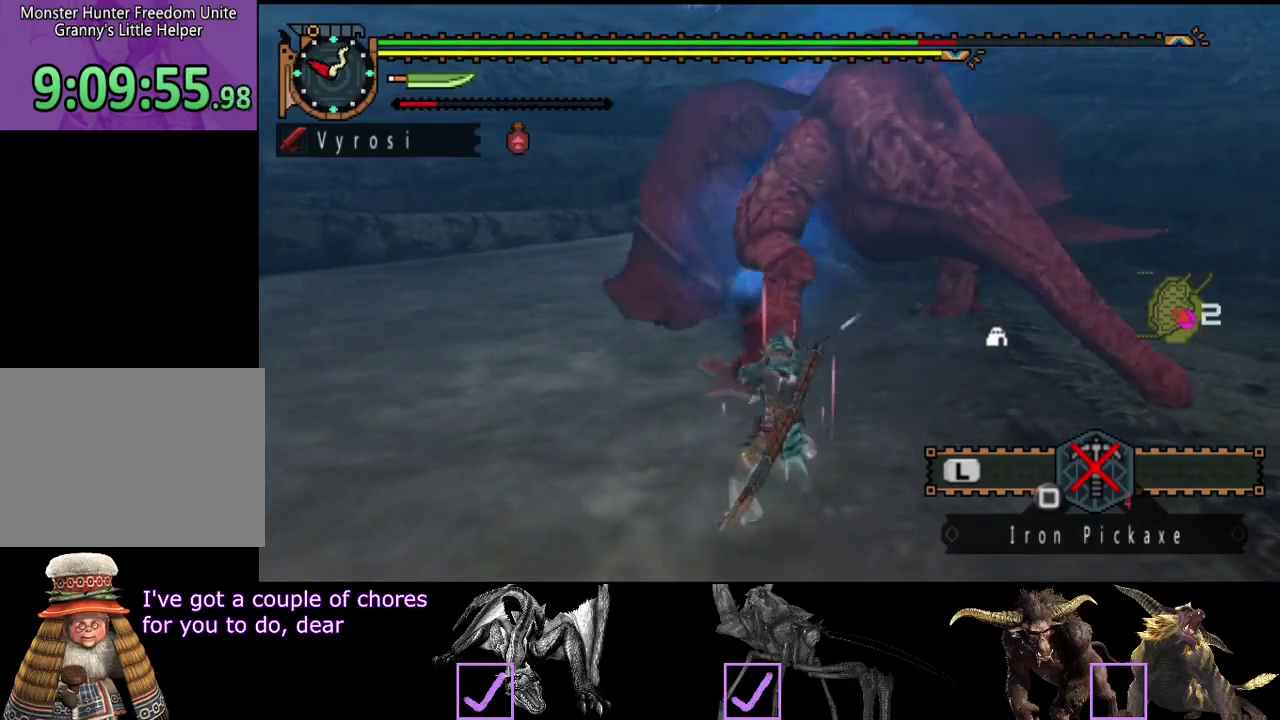
{"buttons": [], "left_stick": "center", "right_stick": "center", "events": []}
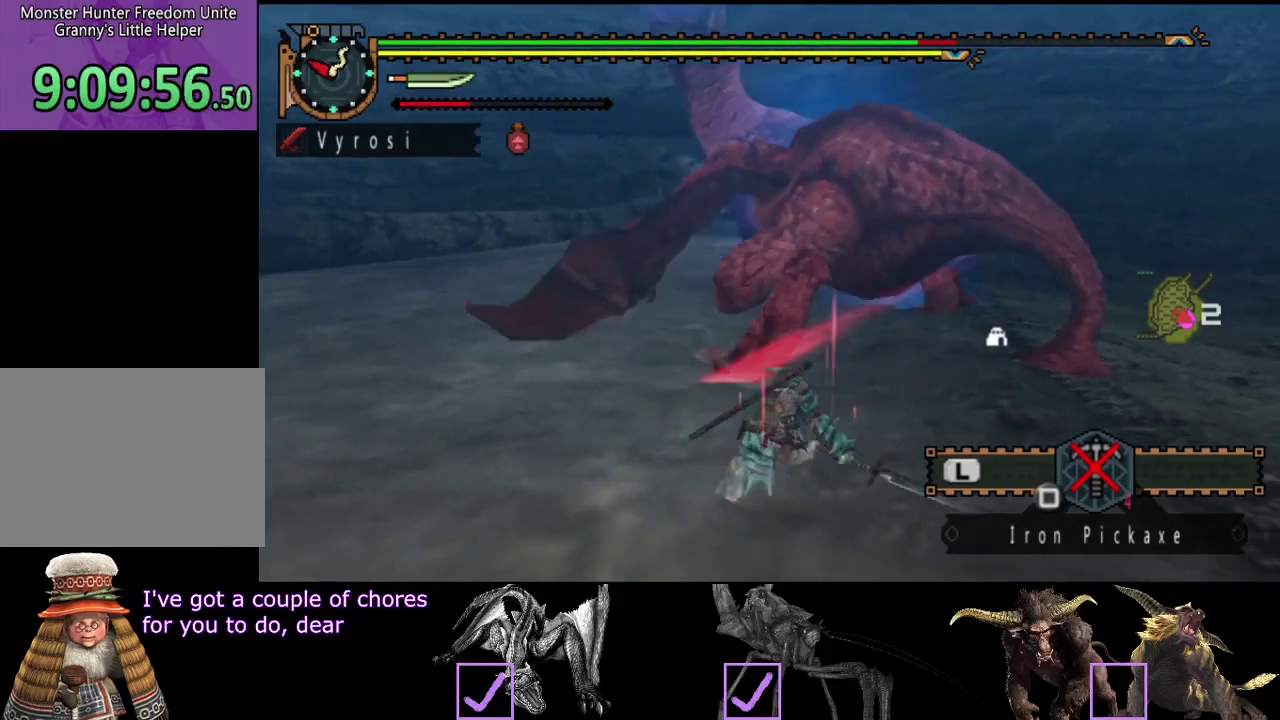
{"buttons": [], "left_stick": "center", "right_stick": "center", "events": []}
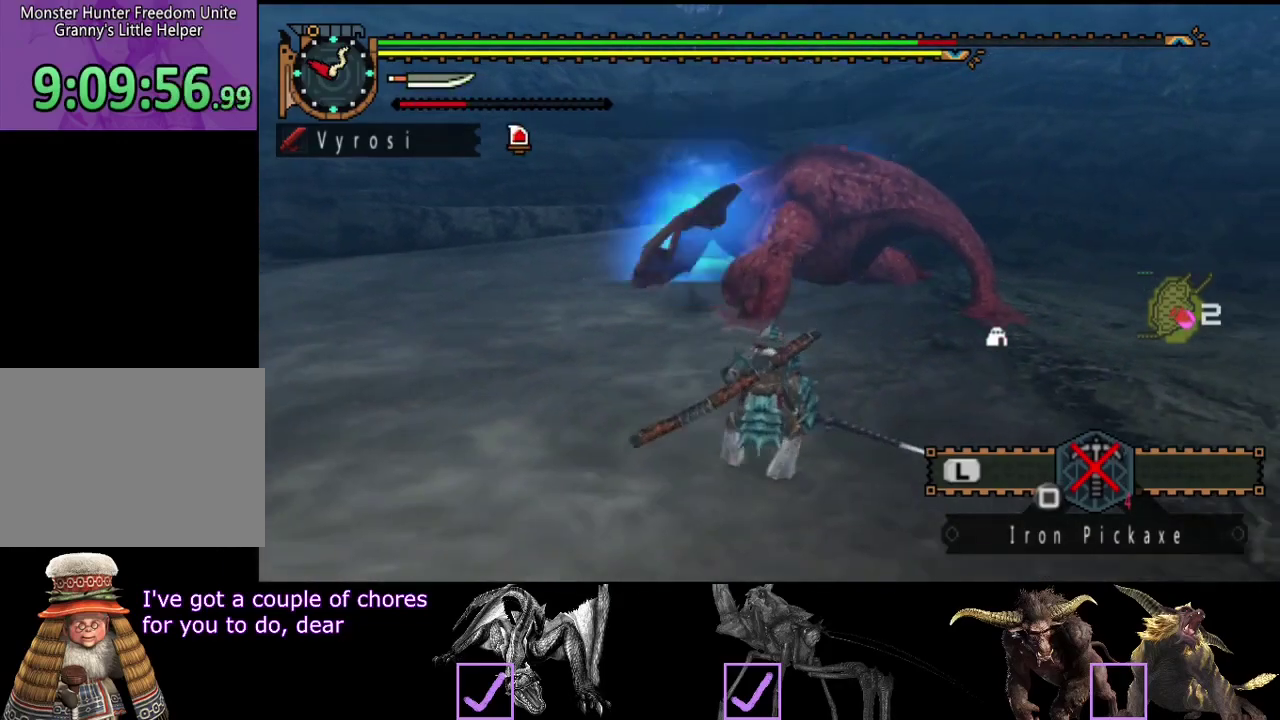
{"buttons": [], "left_stick": "center", "right_stick": "center", "events": []}
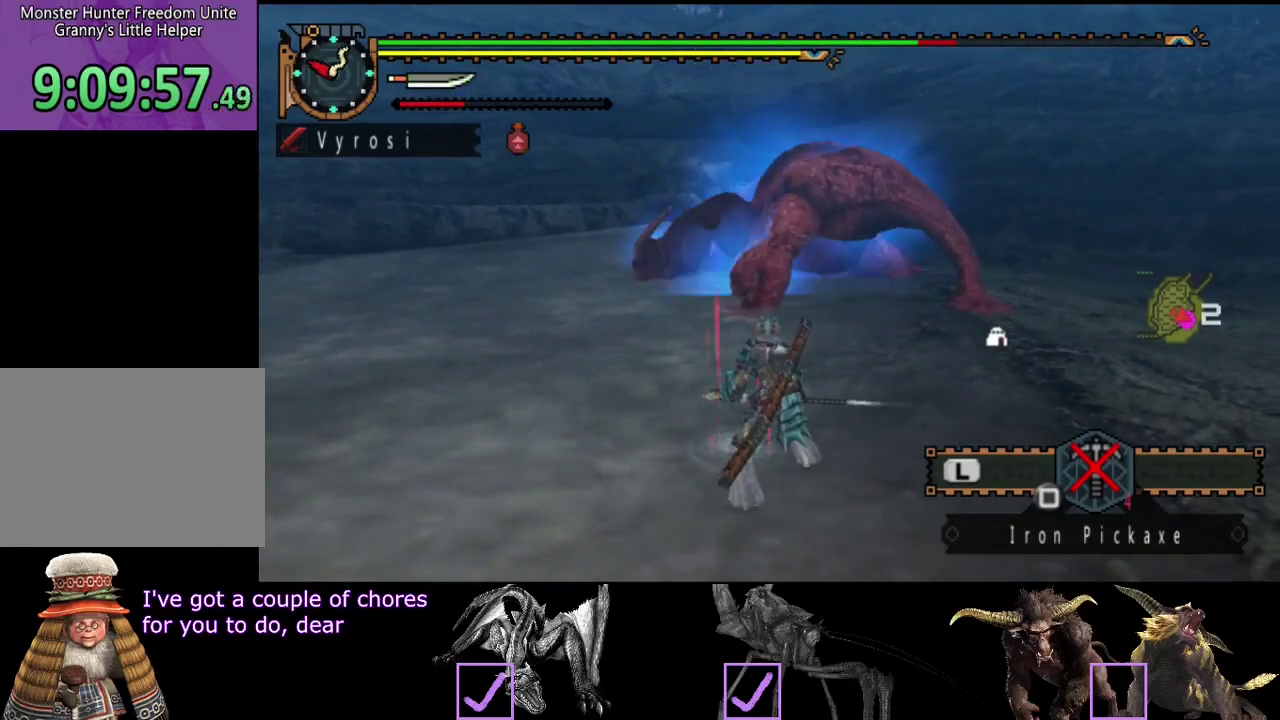
{"buttons": [], "left_stick": "center", "right_stick": "center", "events": []}
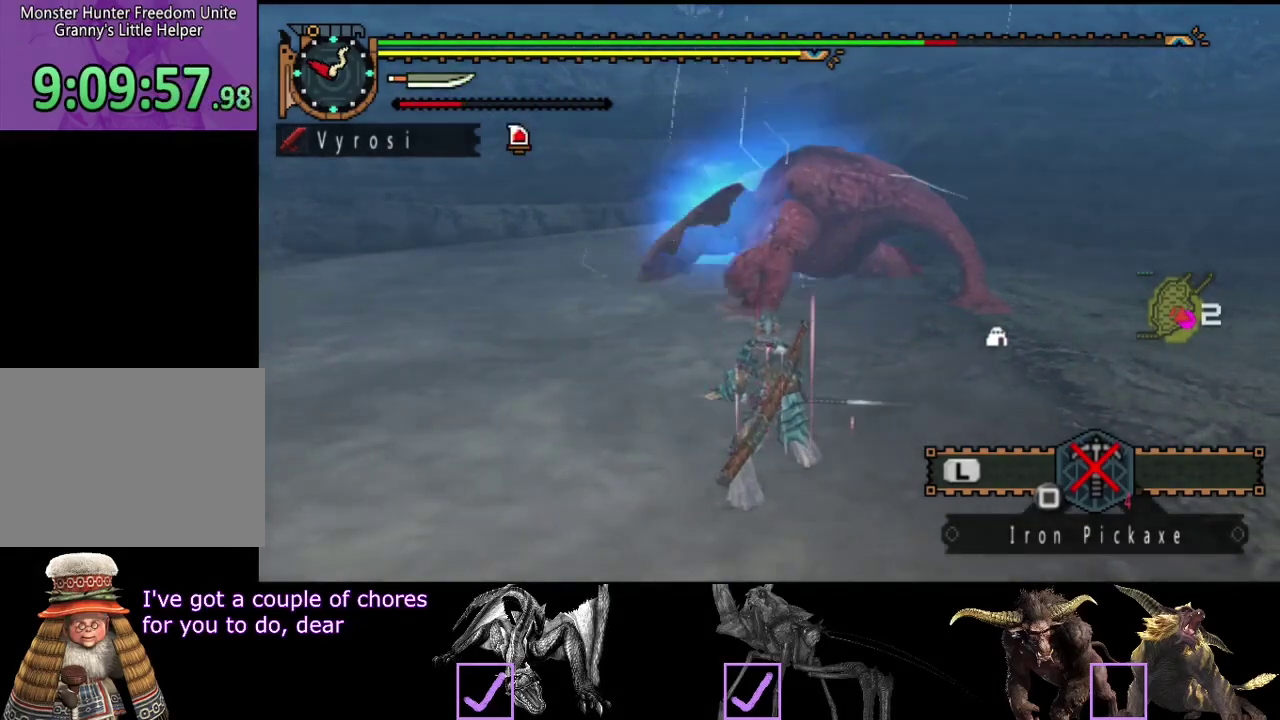
{"buttons": ["CIRCLE"], "left_stick": "up", "right_stick": "center", "events": [[33, "left_stick", "up"], [467, "CIRCLE", "down"]]}
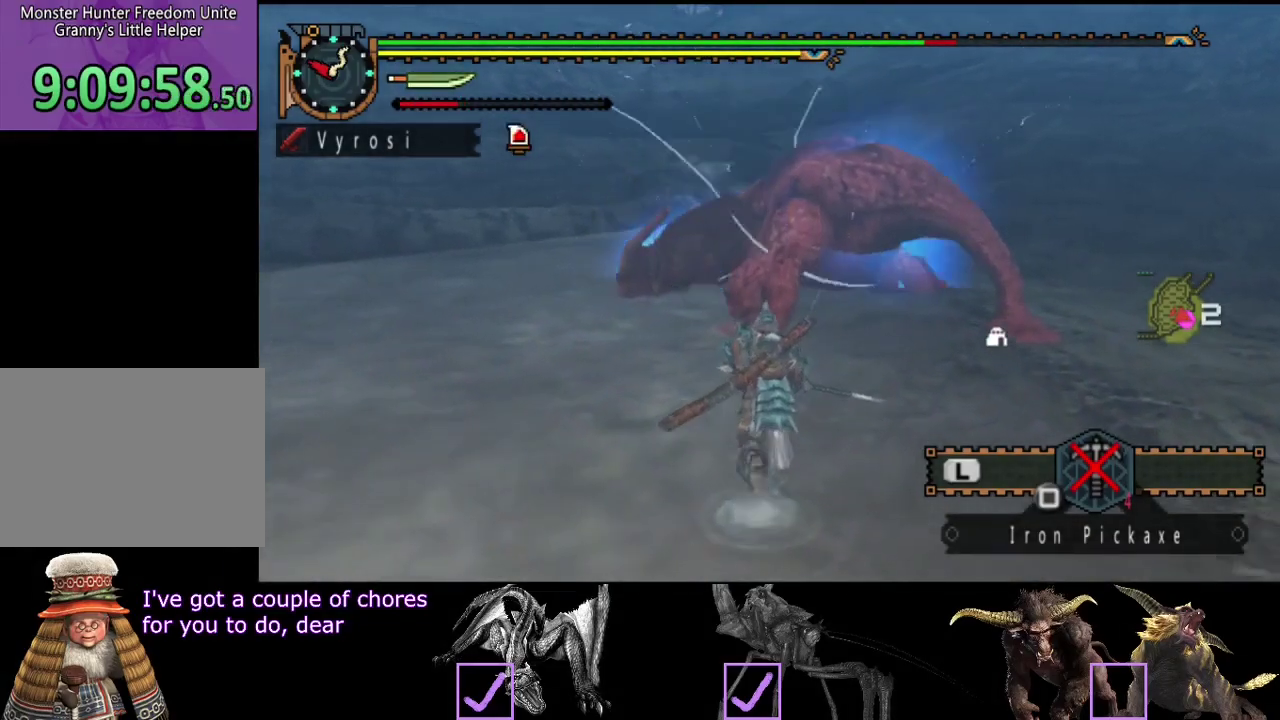
{"buttons": ["TRIANGLE"], "left_stick": "up", "right_stick": "center", "events": [[100, "CIRCLE", "up"], [233, "TRIANGLE", "down"], [417, "TRIANGLE", "up"], [483, "TRIANGLE", "down"]]}
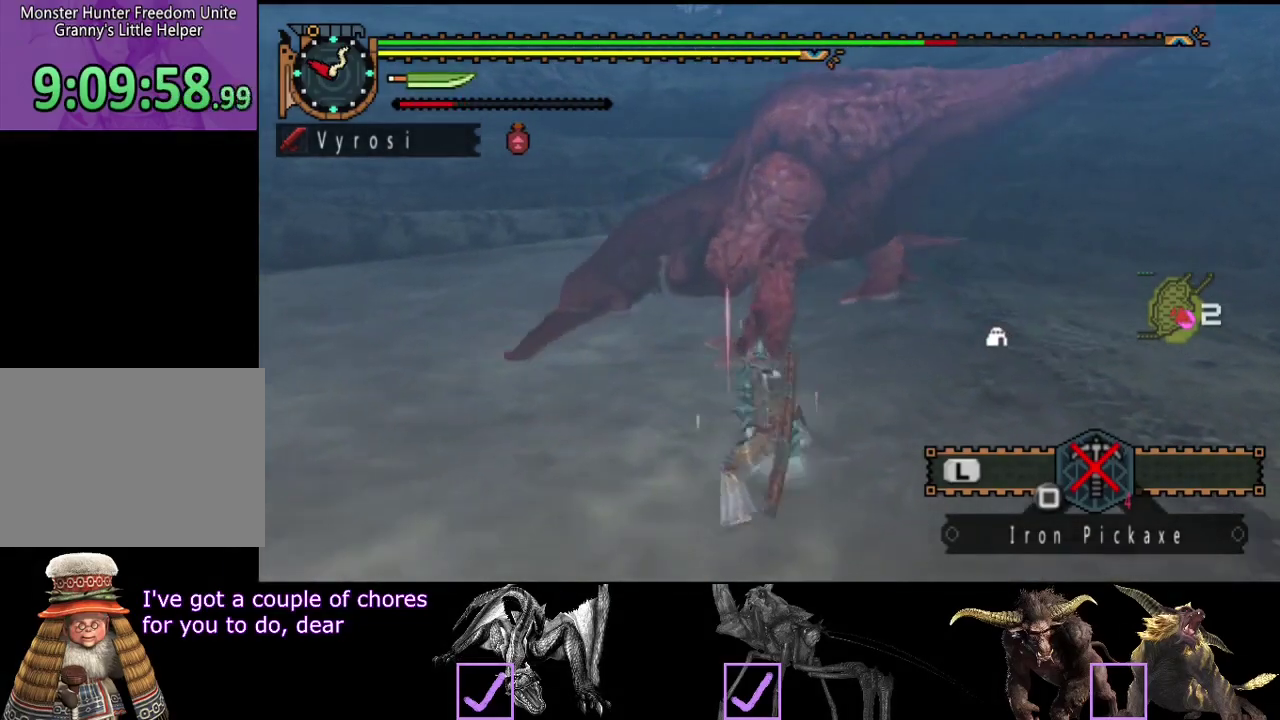
{"buttons": ["CIRCLE", "TRIANGLE"], "left_stick": "center", "right_stick": "center", "events": [[50, "TRIANGLE", "up"], [117, "TRIANGLE", "down"], [183, "TRIANGLE", "up"], [250, "TRIANGLE", "down"], [350, "TRIANGLE", "up"], [500, "CIRCLE", "down"], [500, "TRIANGLE", "down"], [500, "left_stick", "center"]]}
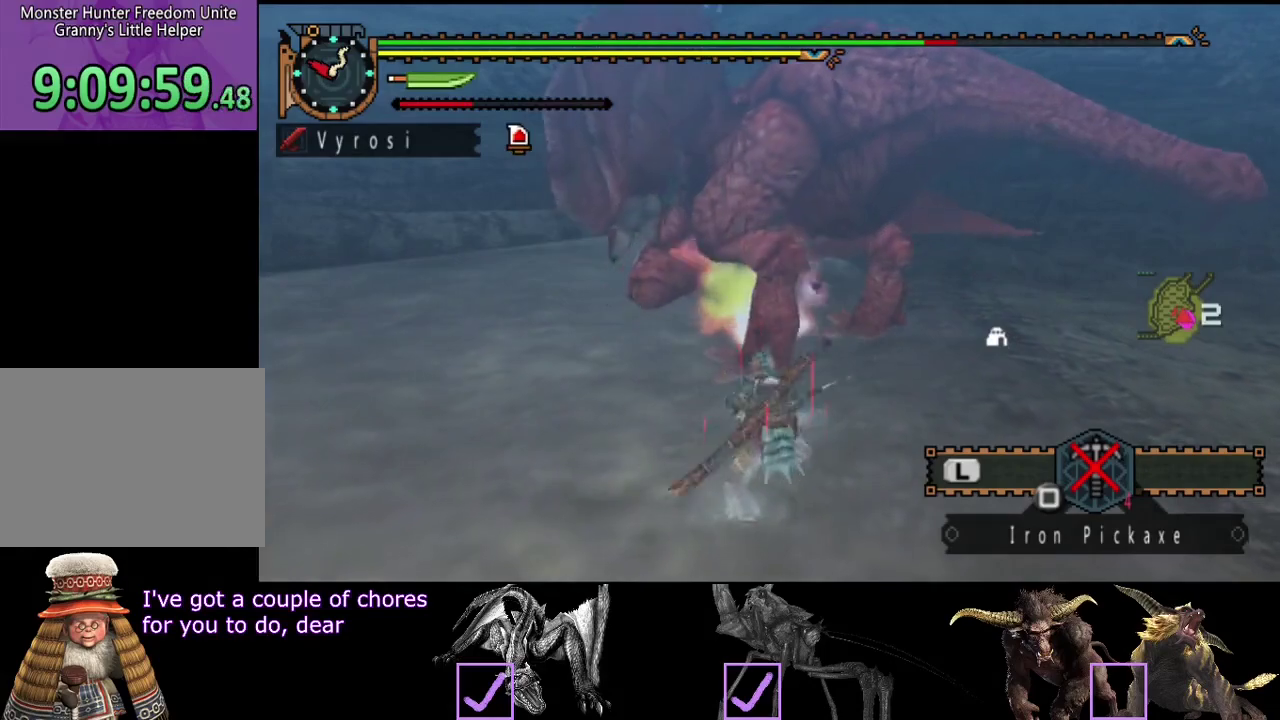
{"buttons": [], "left_stick": "center", "right_stick": "center", "events": [[117, "CIRCLE", "up"], [117, "TRIANGLE", "up"], [183, "CIRCLE", "down"], [183, "TRIANGLE", "down"], [283, "CIRCLE", "up"], [283, "TRIANGLE", "up"], [350, "CIRCLE", "down"], [350, "TRIANGLE", "down"], [450, "CIRCLE", "up"], [450, "TRIANGLE", "up"]]}
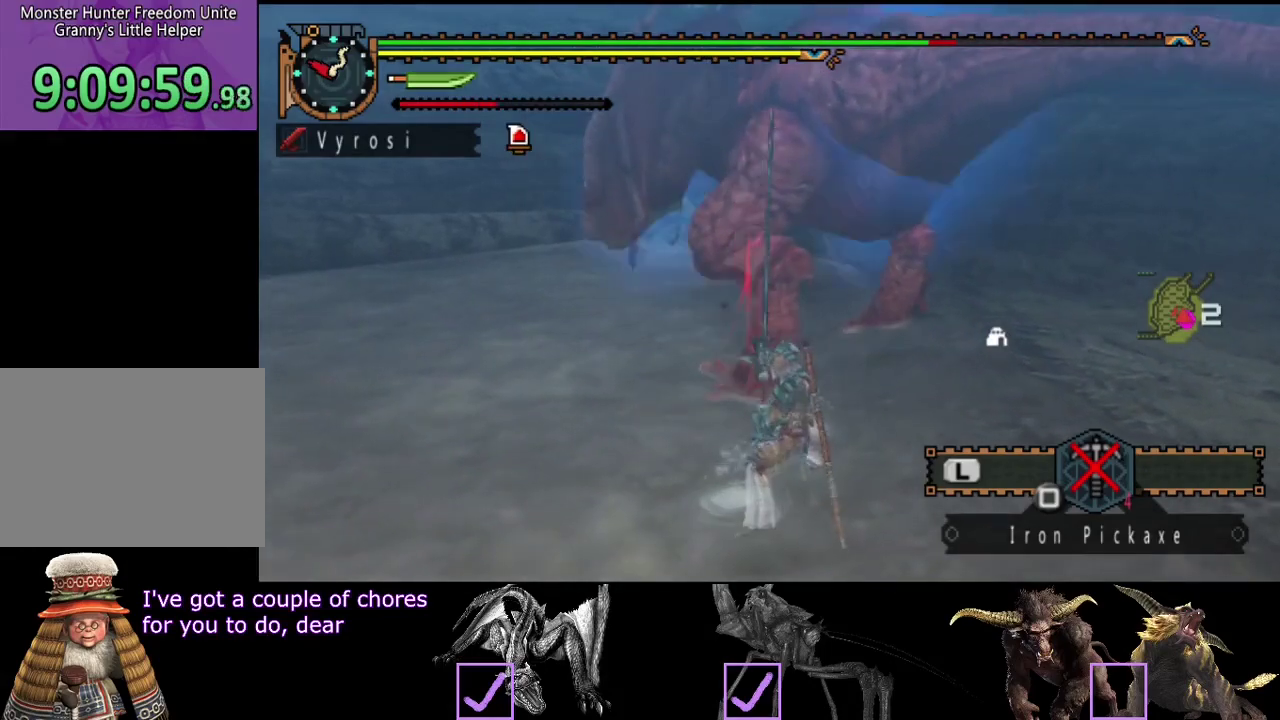
{"buttons": [], "left_stick": "center", "right_stick": "center", "events": [[17, "CIRCLE", "down"], [17, "TRIANGLE", "down"], [83, "TRIANGLE", "up"], [150, "TRIANGLE", "down"], [250, "CIRCLE", "up"], [250, "TRIANGLE", "up"], [317, "CIRCLE", "down"], [317, "TRIANGLE", "down"], [417, "TRIANGLE", "up"], [450, "CIRCLE", "up"]]}
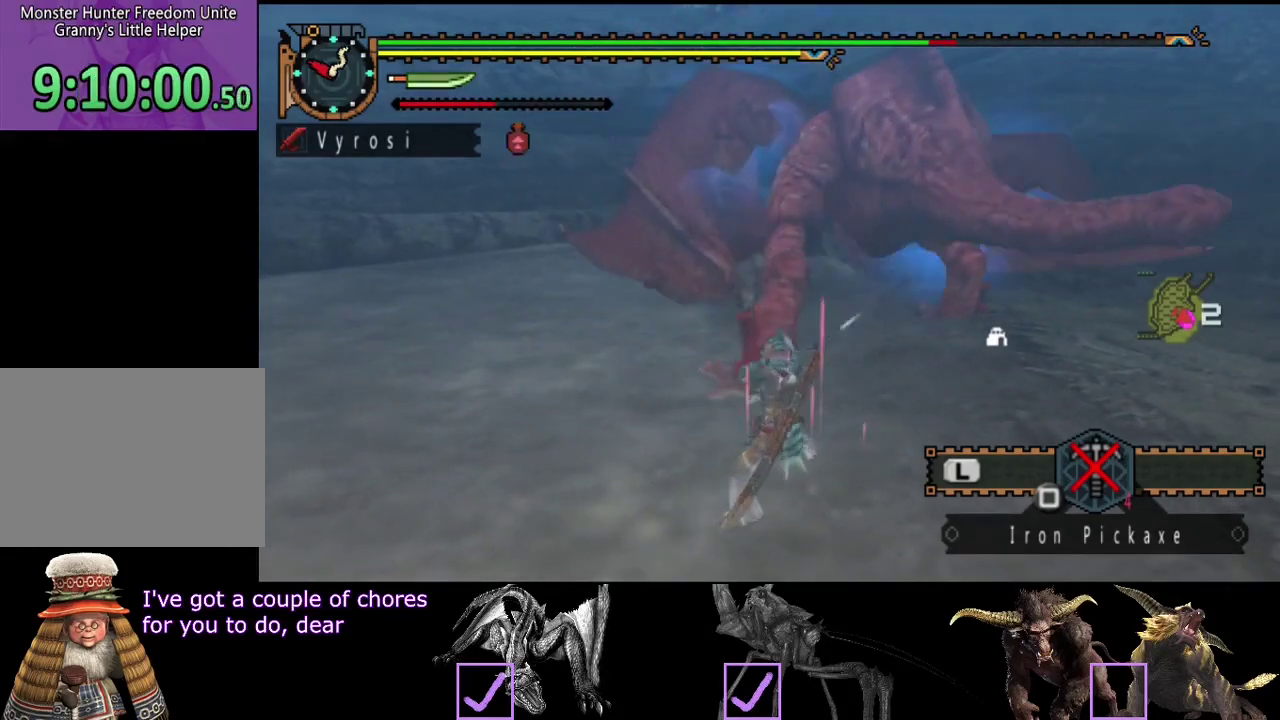
{"buttons": [], "left_stick": "center", "right_stick": "center", "events": []}
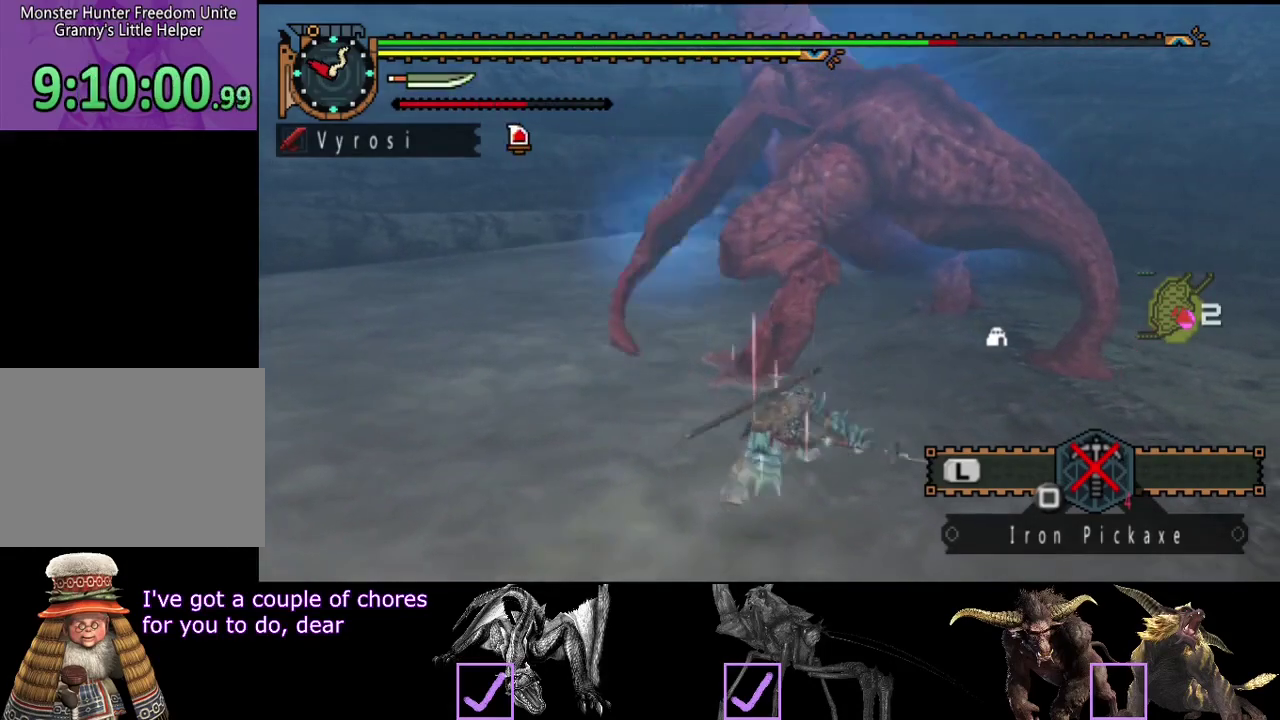
{"buttons": [], "left_stick": "center", "right_stick": "center", "events": []}
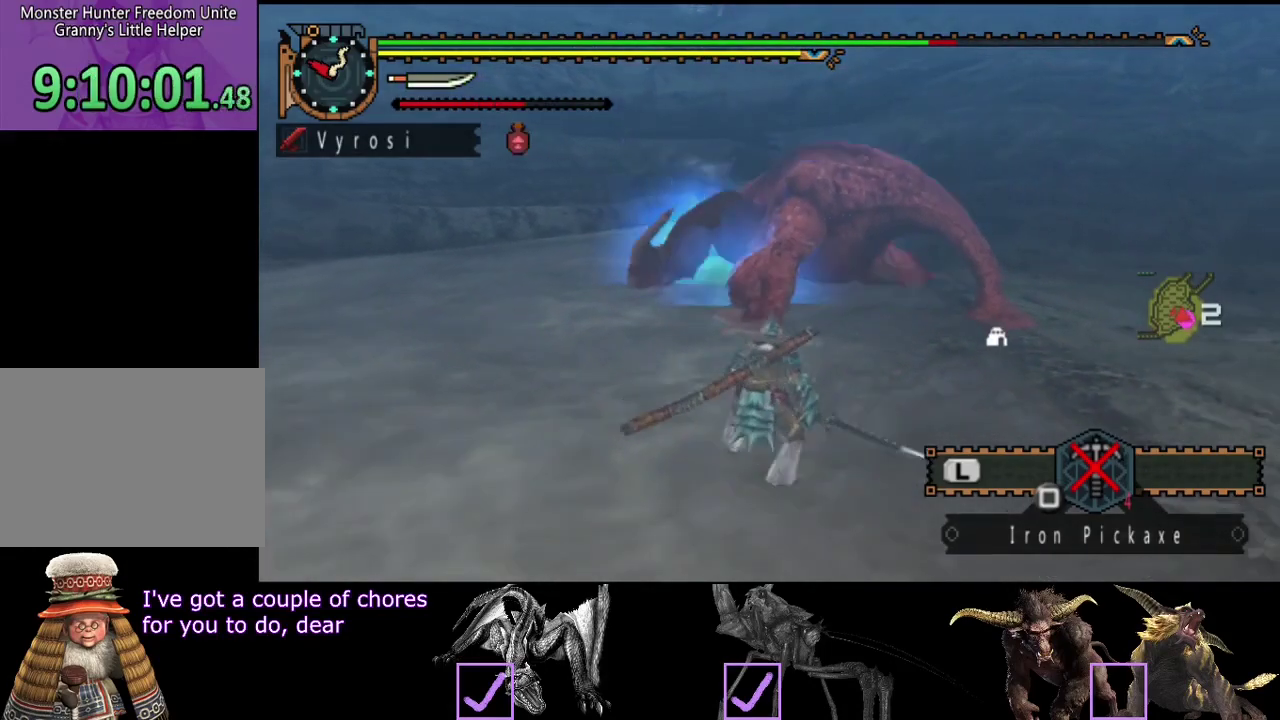
{"buttons": [], "left_stick": "center", "right_stick": "center", "events": []}
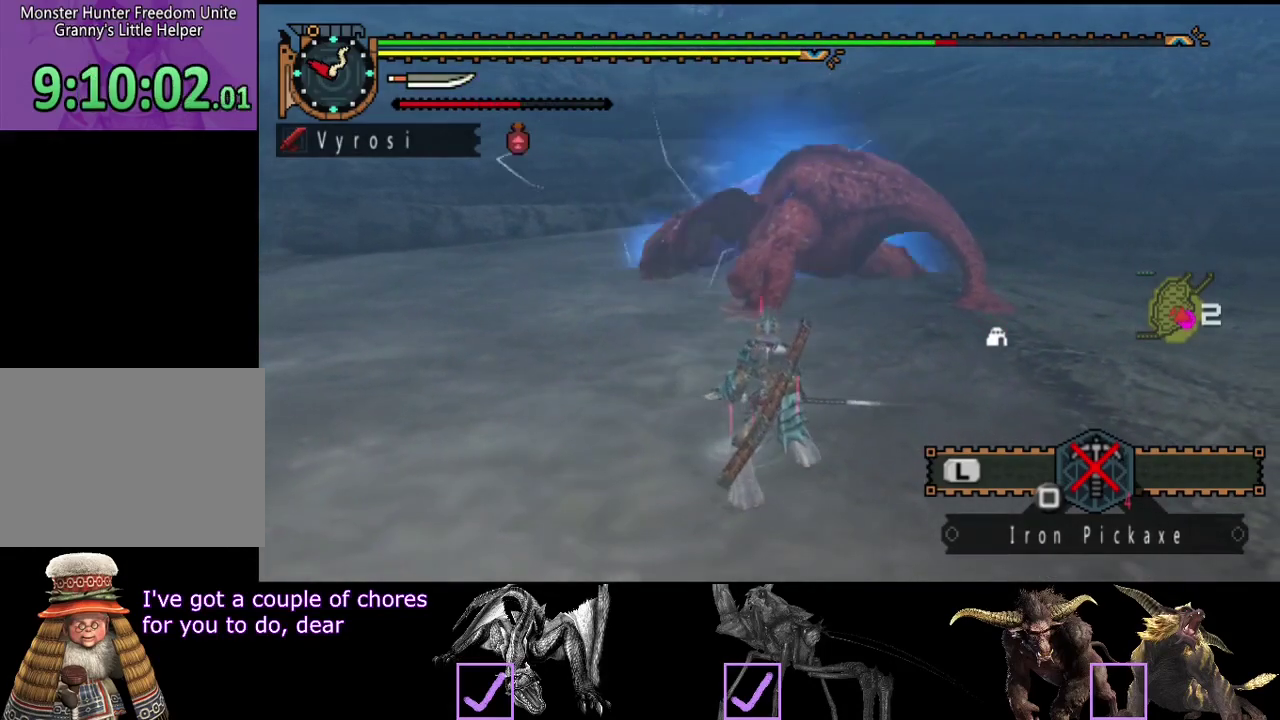
{"buttons": [], "left_stick": "center", "right_stick": "center", "events": []}
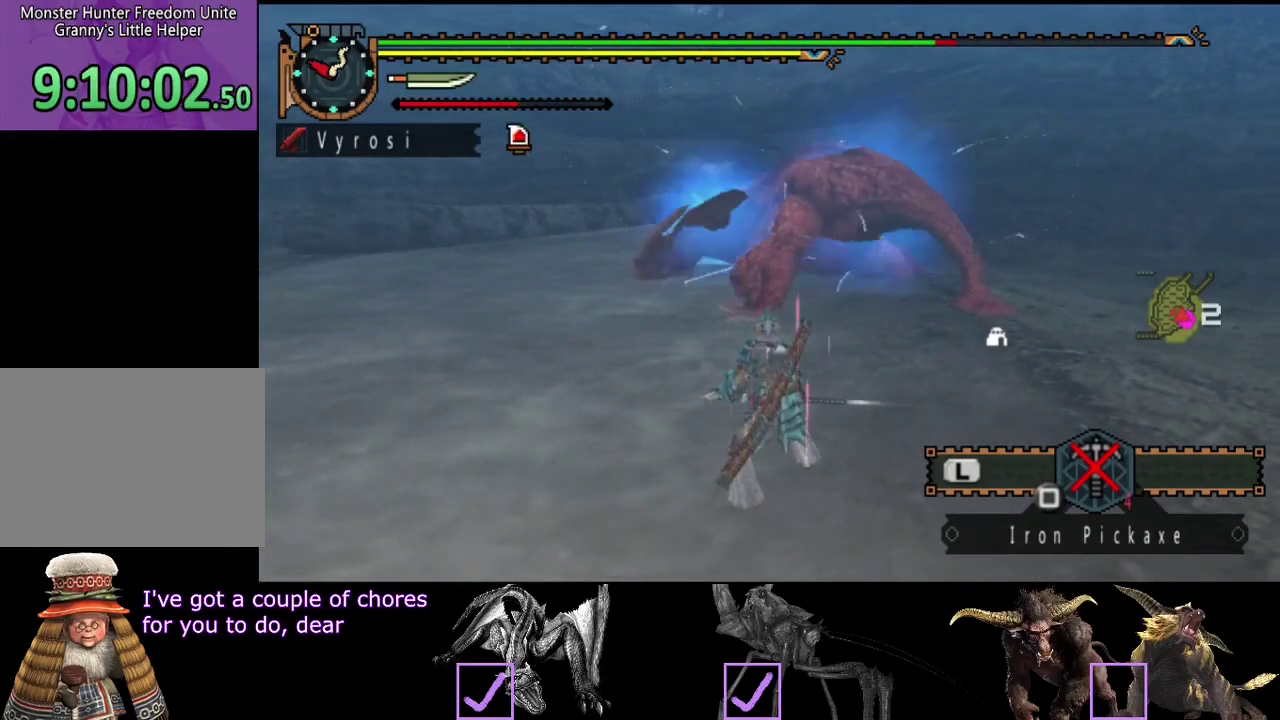
{"buttons": [], "left_stick": "up", "right_stick": "center", "events": [[117, "left_stick", "up"]]}
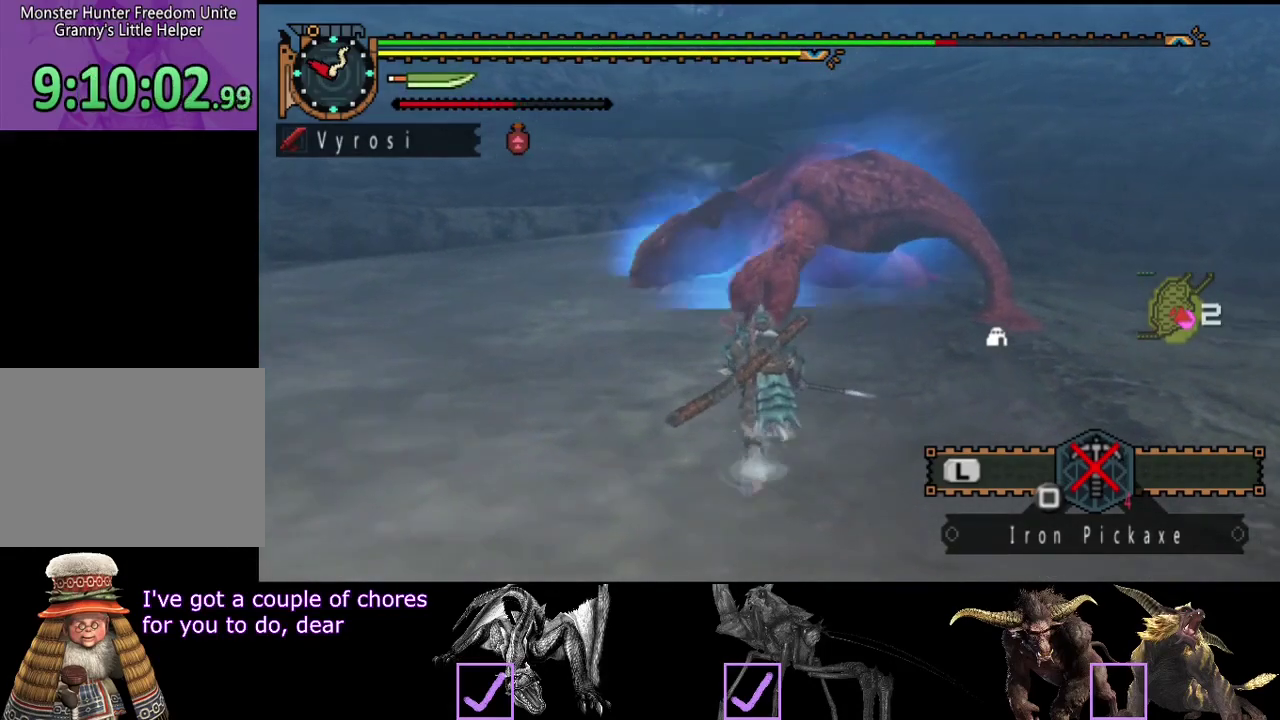
{"buttons": ["TRIANGLE"], "left_stick": "up", "right_stick": "center", "events": [[83, "CIRCLE", "down"], [183, "CIRCLE", "up"], [317, "TRIANGLE", "down"]]}
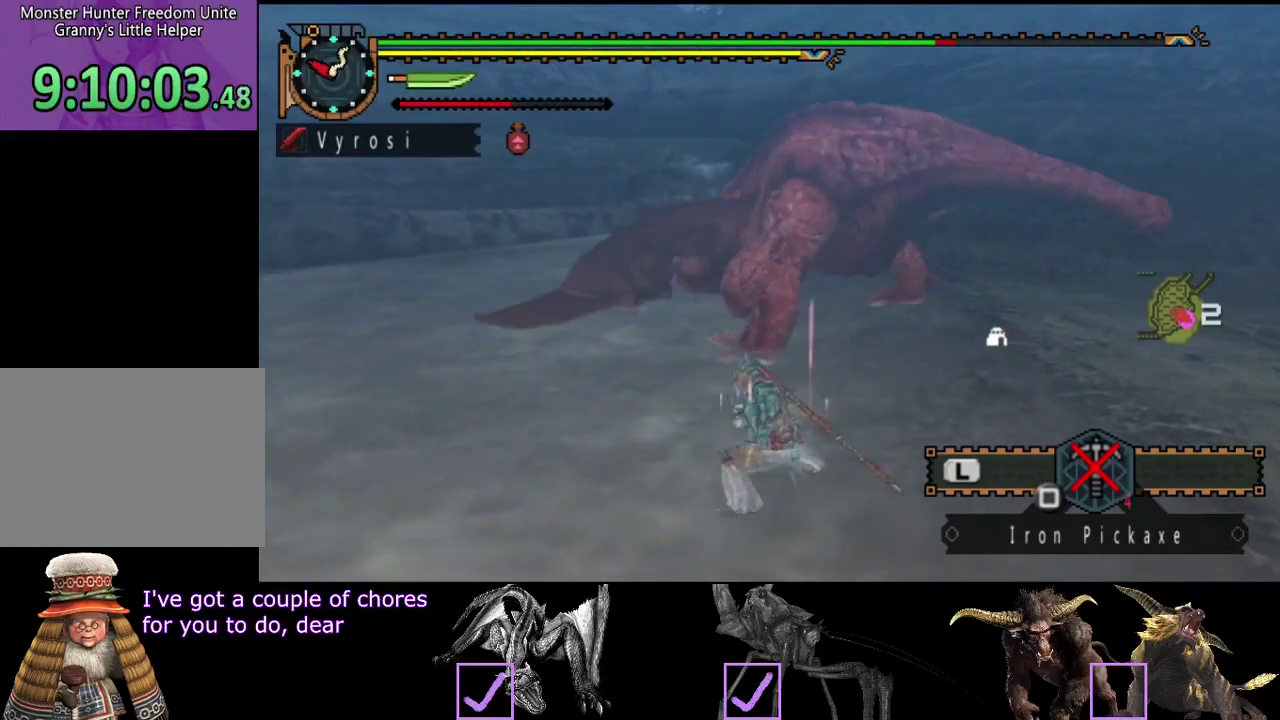
{"buttons": ["TRIANGLE"], "left_stick": "center", "right_stick": "center", "events": [[183, "TRIANGLE", "up"], [250, "TRIANGLE", "down"], [317, "TRIANGLE", "up"], [367, "TRIANGLE", "down"], [400, "left_stick", "center"]]}
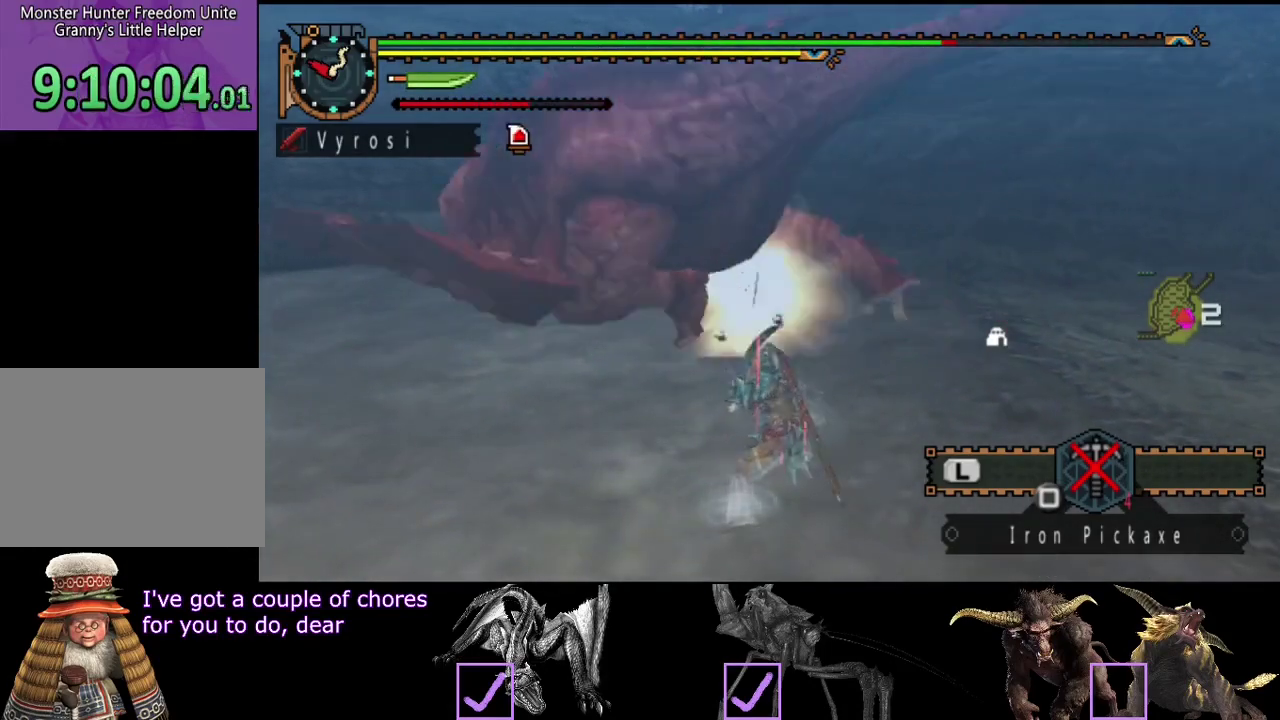
{"buttons": [], "left_stick": "center", "right_stick": "center", "events": [[100, "TRIANGLE", "up"], [217, "left_stick", "left"], [350, "right_stick", "left"], [450, "left_stick", "center"], [483, "right_stick", "center"]]}
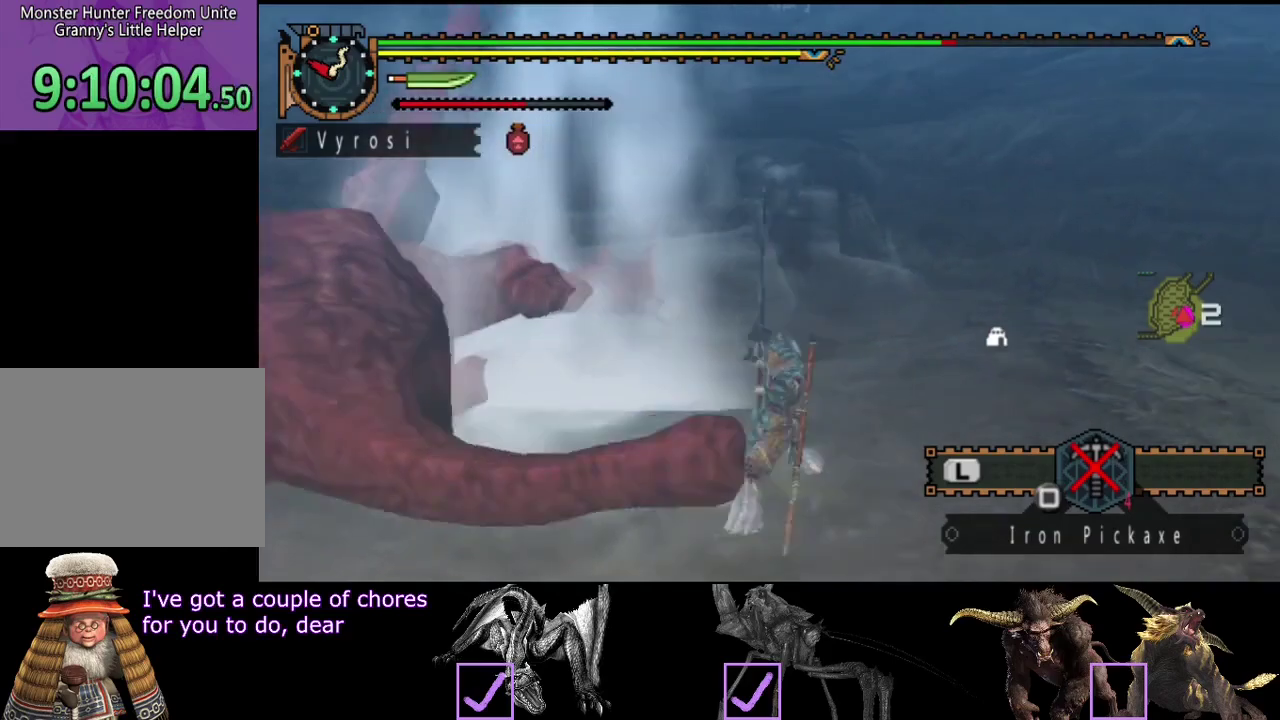
{"buttons": [], "left_stick": "center", "right_stick": "left", "events": [[500, "right_stick", "left"]]}